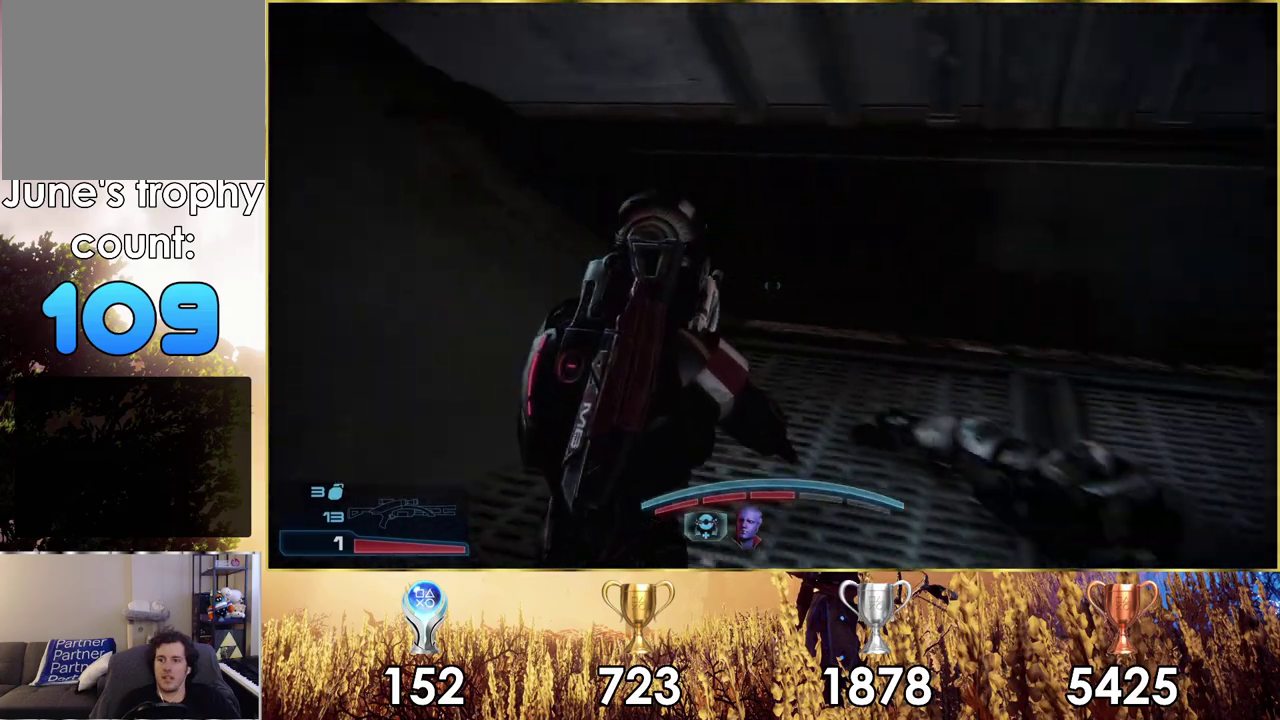
Gameplay with a controller (PlayStation layout); each line is a JSON object with the inputs held at the frame after it (dt_ms = milliseconds from this image to that frame). "events" lists button and stick changes between this image and that frame as [ms after this image, input, new state], when the widget could be followed in between. Not read: L1.
{"dt_ms": 100, "buttons": [], "left_stick": "right", "right_stick": "right", "events": [[50, "left_stick", "right"]]}
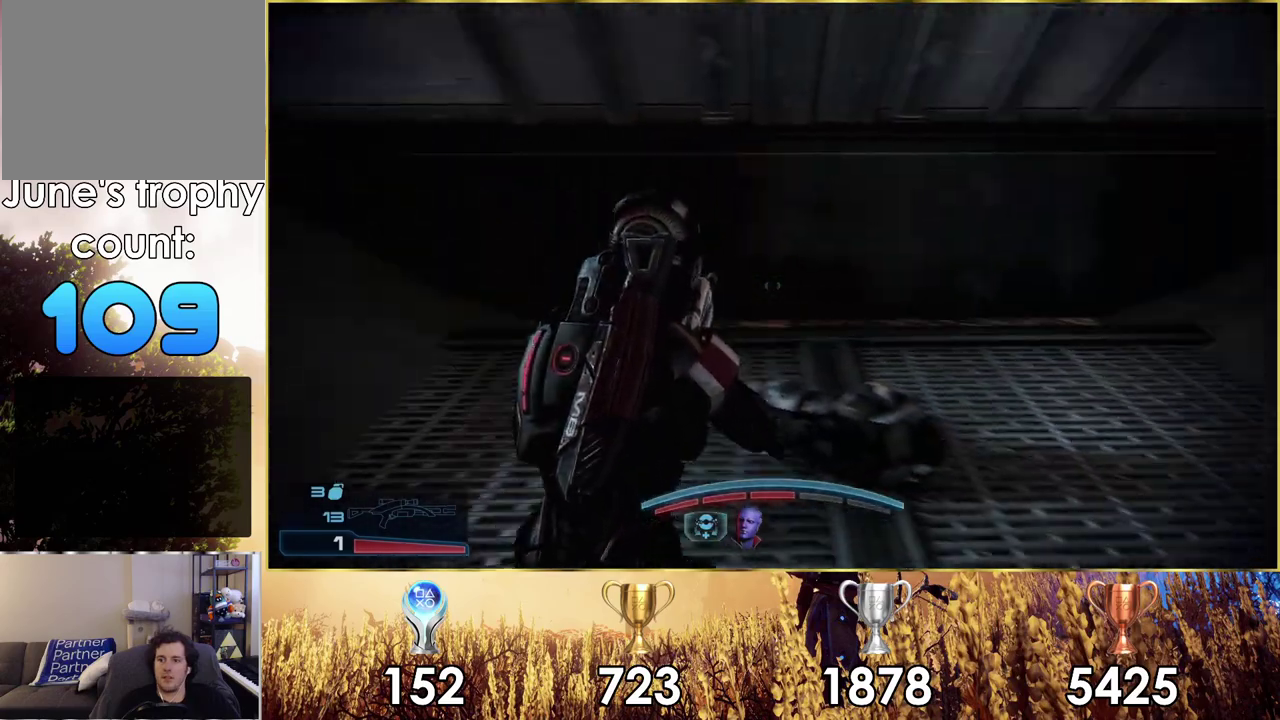
{"dt_ms": 400, "buttons": [], "left_stick": "up", "right_stick": "center", "events": [[167, "left_stick", "down-left"], [233, "left_stick", "up-right"], [283, "left_stick", "up"], [367, "right_stick", "center"]]}
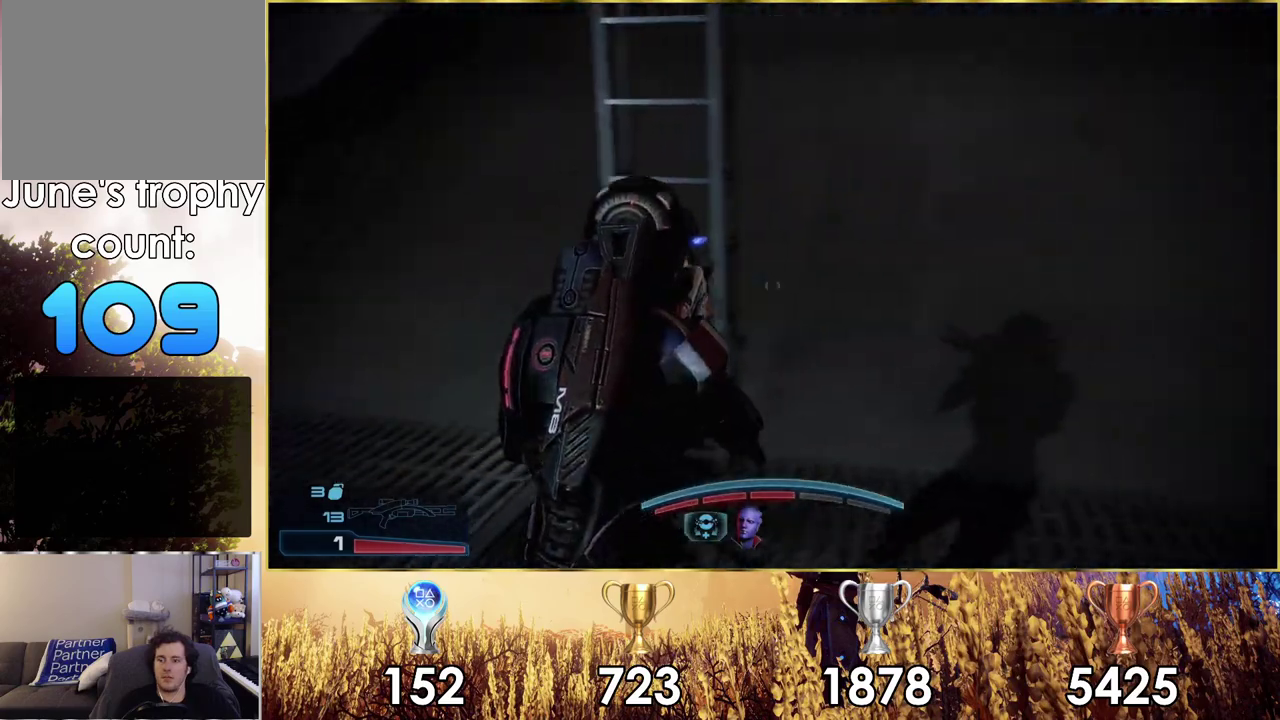
{"dt_ms": 400, "buttons": [], "left_stick": "up", "right_stick": "down", "events": [[150, "left_stick", "up-left"], [267, "right_stick", "down-right"], [317, "left_stick", "up"], [400, "right_stick", "down"]]}
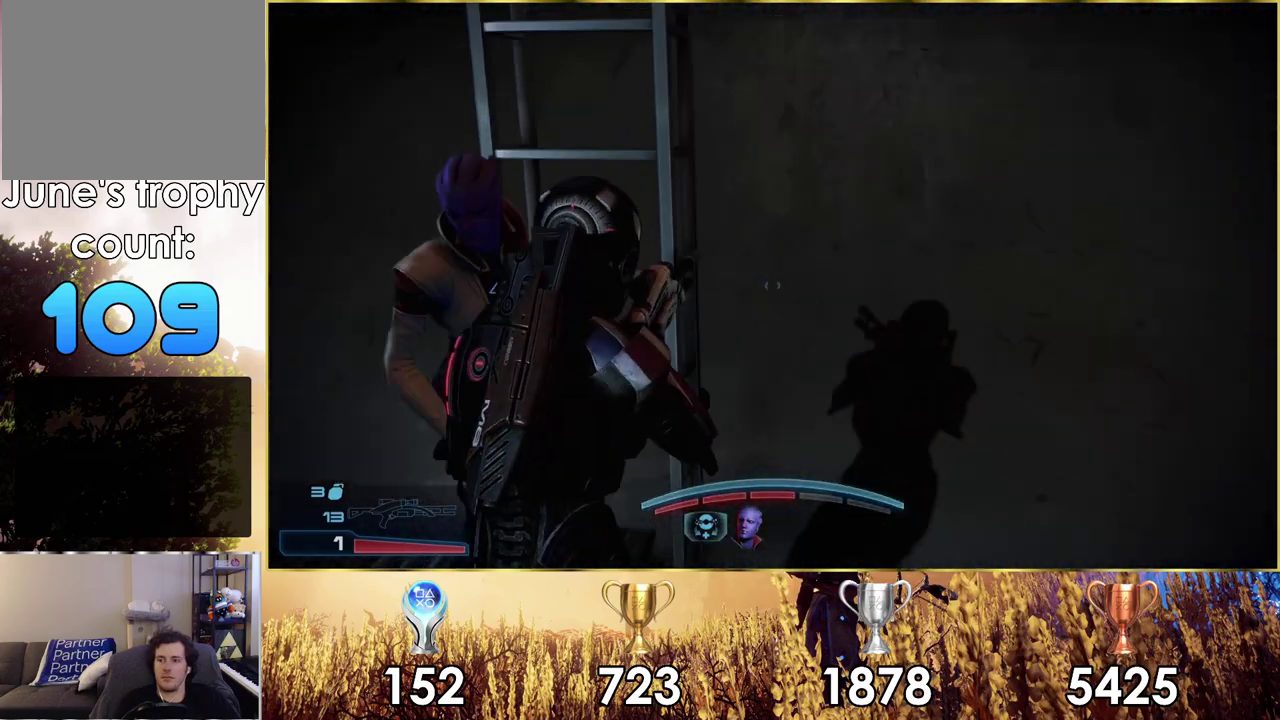
{"dt_ms": 600, "buttons": [], "left_stick": "down-left", "right_stick": "center"}
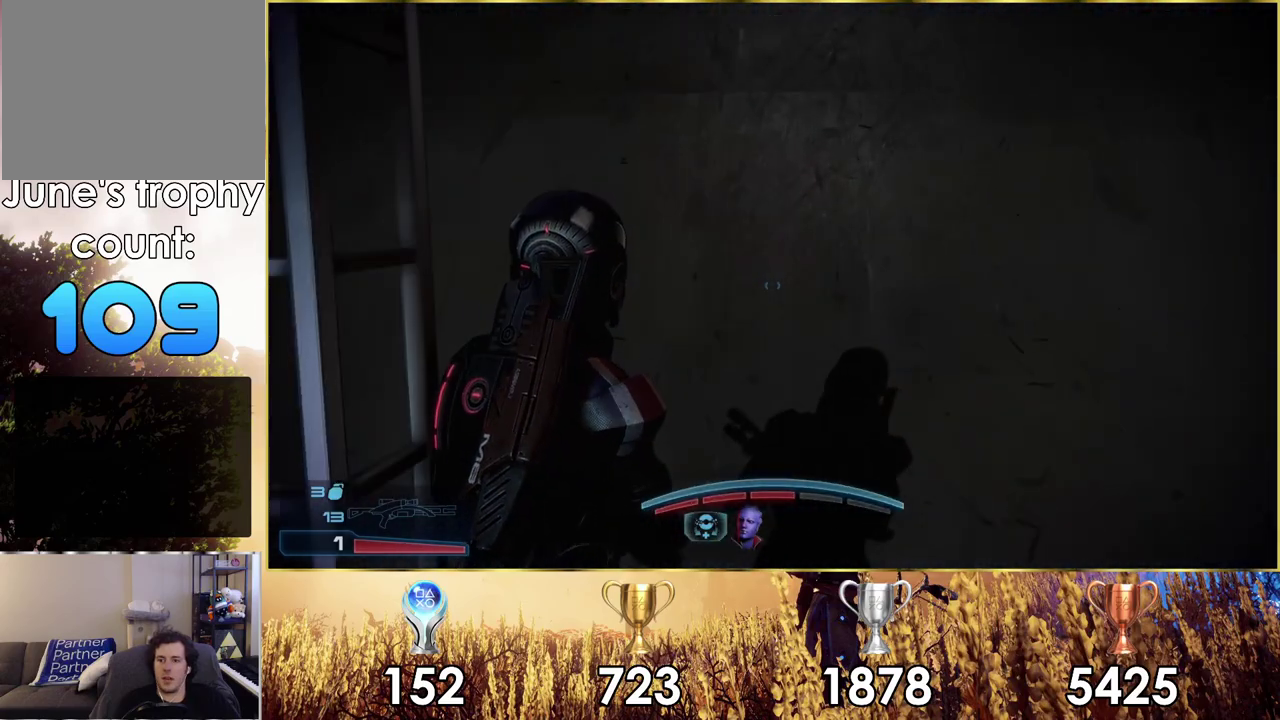
{"dt_ms": 400, "buttons": [], "left_stick": "left", "right_stick": "center", "events": [[100, "left_stick", "down"], [383, "left_stick", "left"]]}
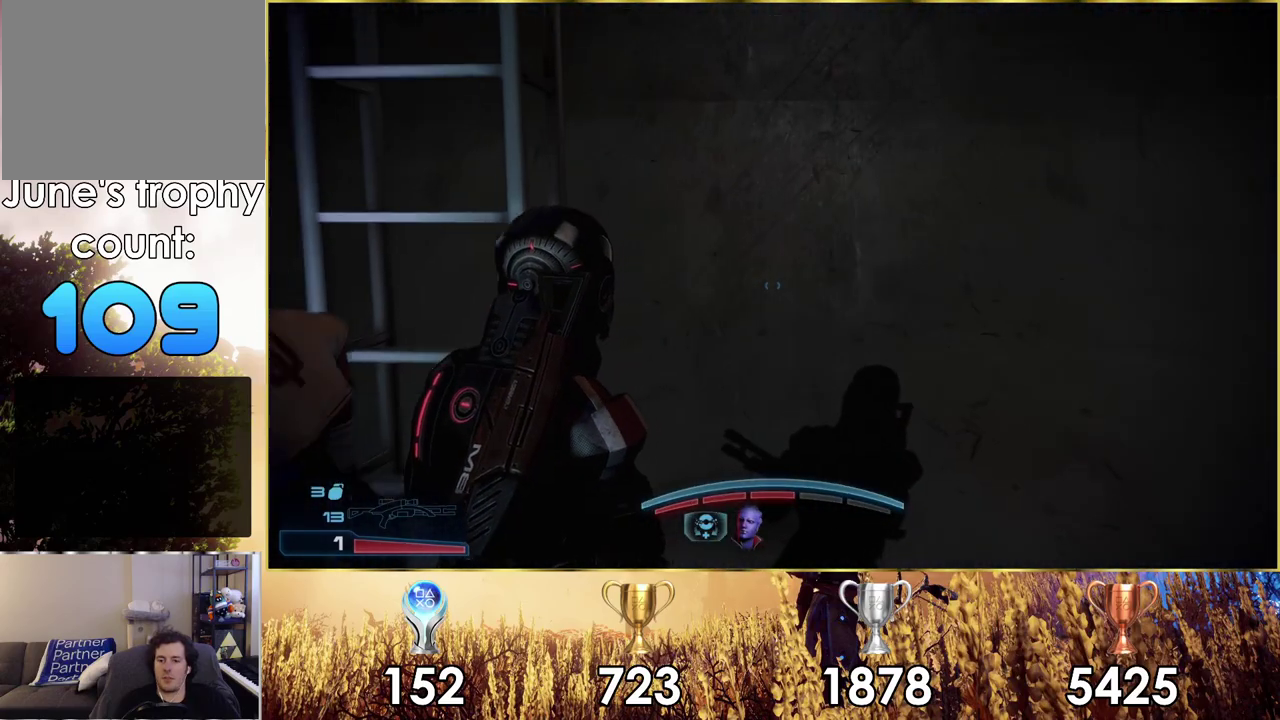
{"dt_ms": 300, "buttons": [], "left_stick": "up", "right_stick": "down-right", "events": [[133, "left_stick", "up"], [300, "right_stick", "down-right"]]}
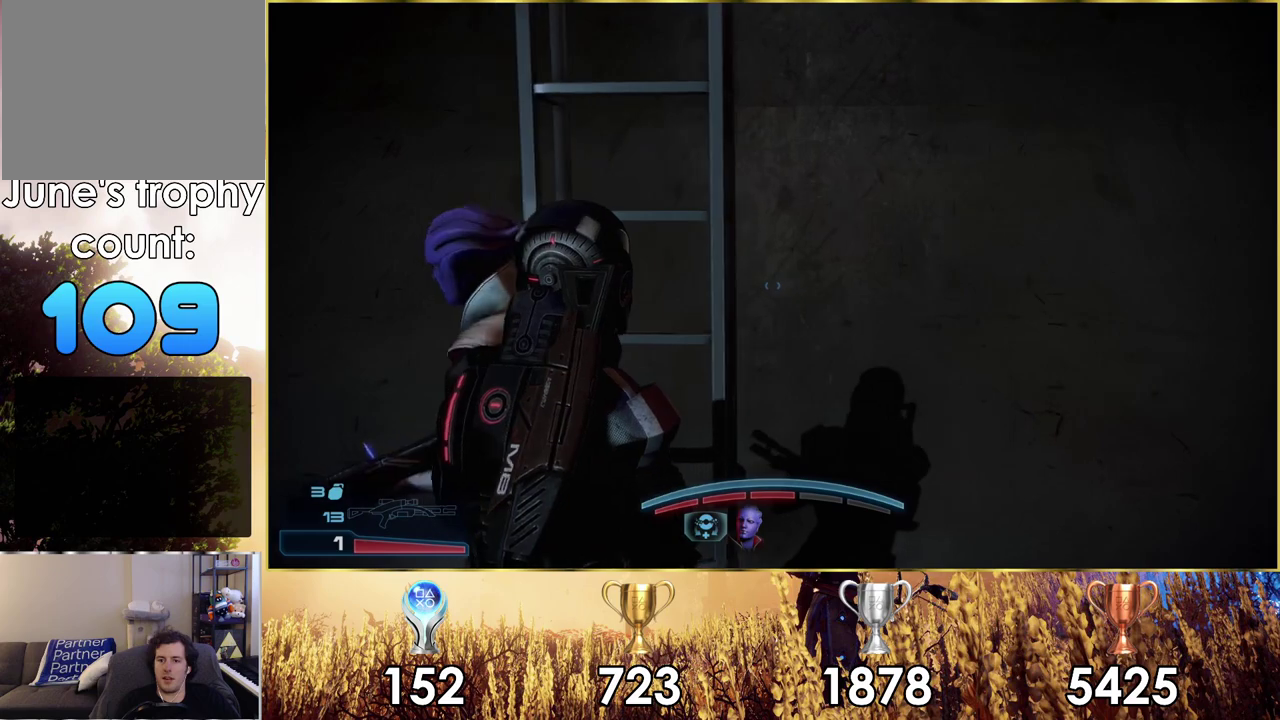
{"dt_ms": 300, "buttons": [], "left_stick": "up", "right_stick": "center", "events": [[250, "right_stick", "center"]]}
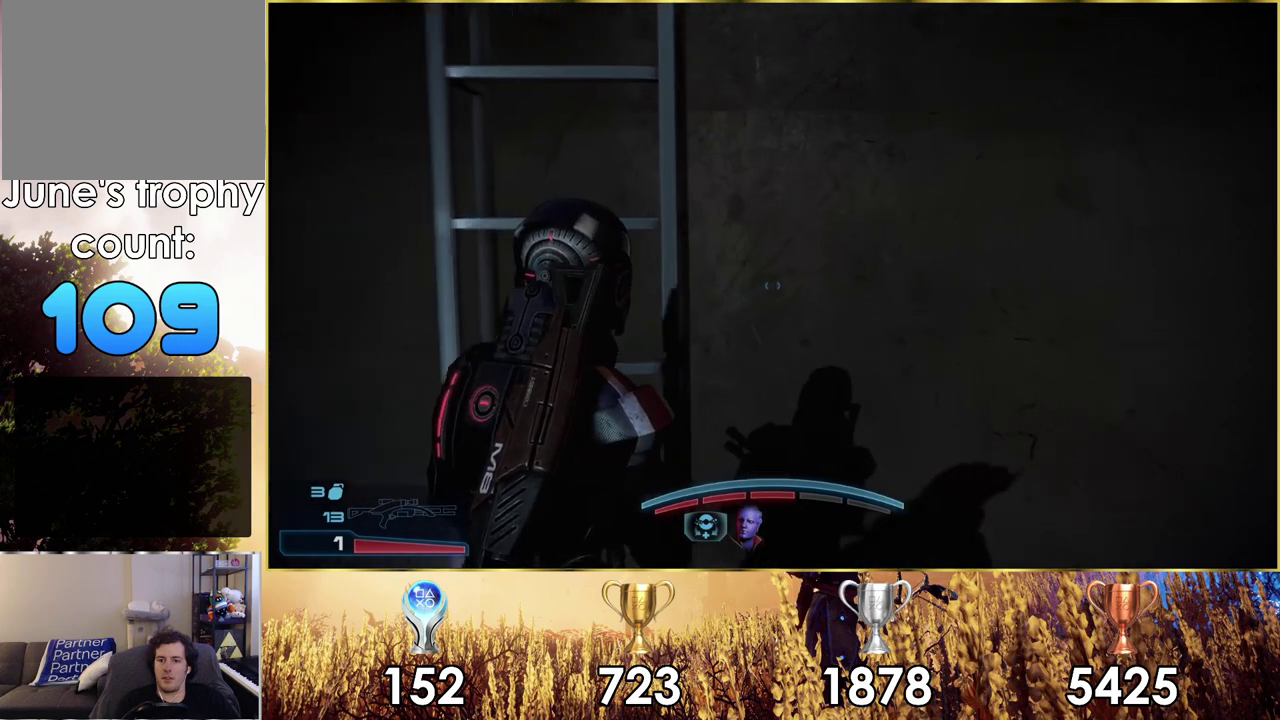
{"dt_ms": 700, "buttons": [], "left_stick": "up", "right_stick": "center", "events": [[33, "left_stick", "up-left"], [150, "left_stick", "up"], [267, "right_stick", "down"], [600, "right_stick", "center"]]}
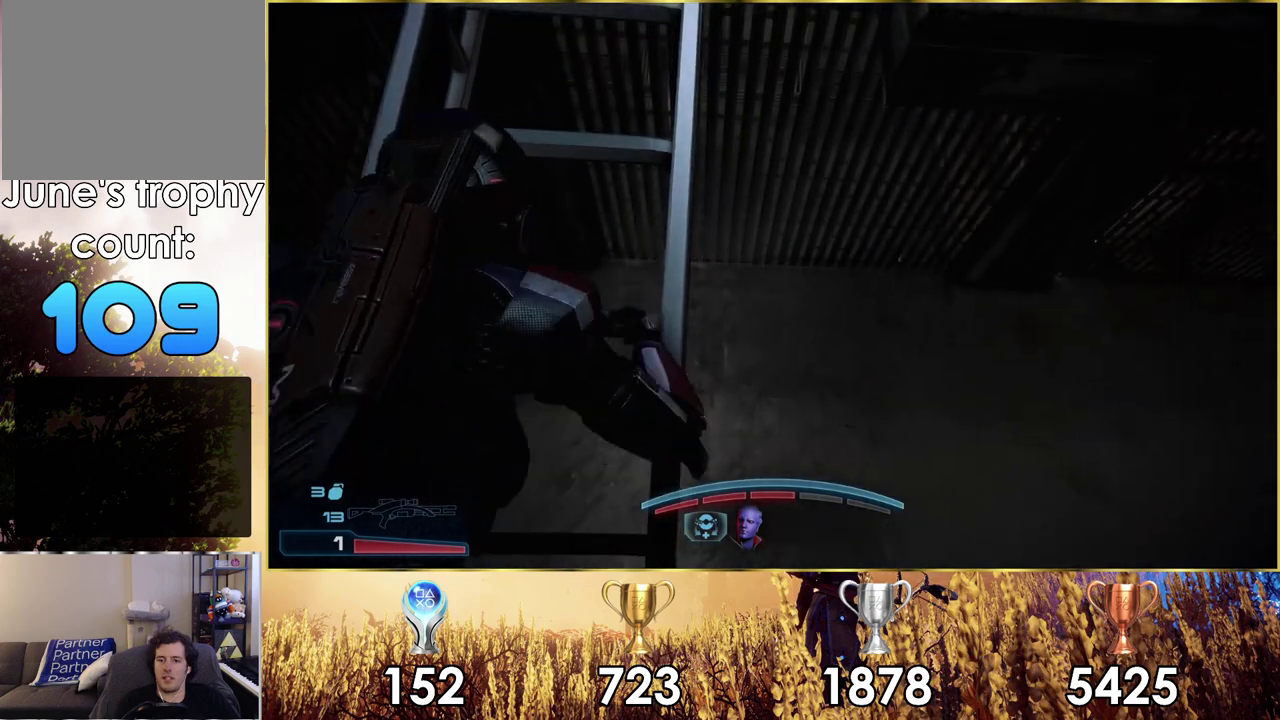
{"dt_ms": 400, "buttons": [], "left_stick": "up", "right_stick": "center", "events": []}
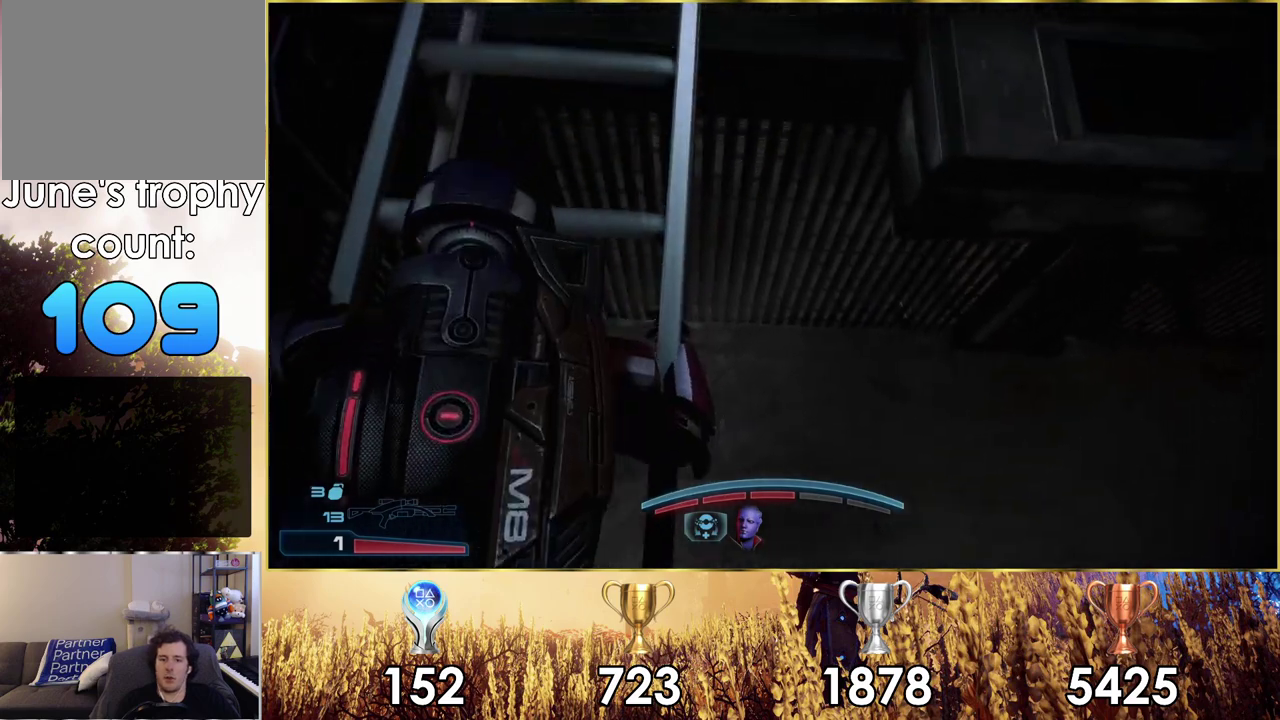
{"dt_ms": 500, "buttons": [], "left_stick": "center", "right_stick": "center", "events": [[50, "left_stick", "center"]]}
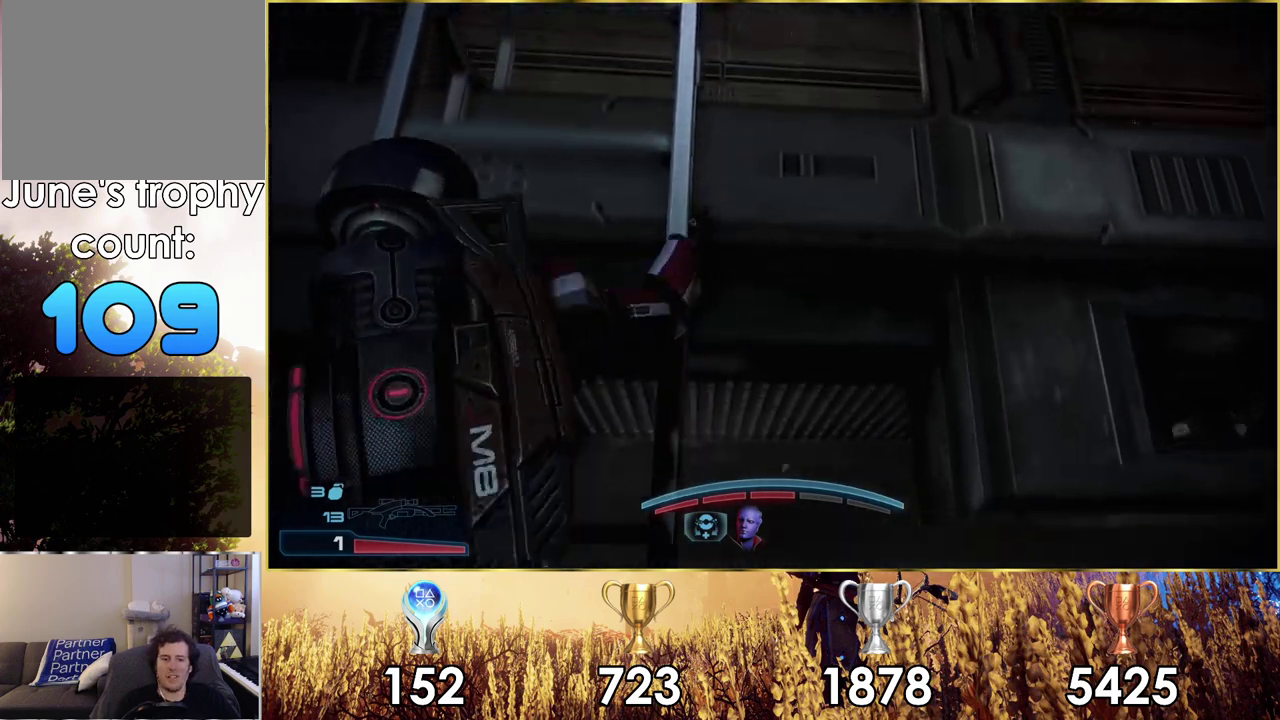
{"dt_ms": 600, "buttons": [], "left_stick": "up", "right_stick": "up", "events": [[200, "right_stick", "up"], [433, "right_stick", "center"], [533, "left_stick", "up-right"], [583, "left_stick", "up"], [583, "right_stick", "up"]]}
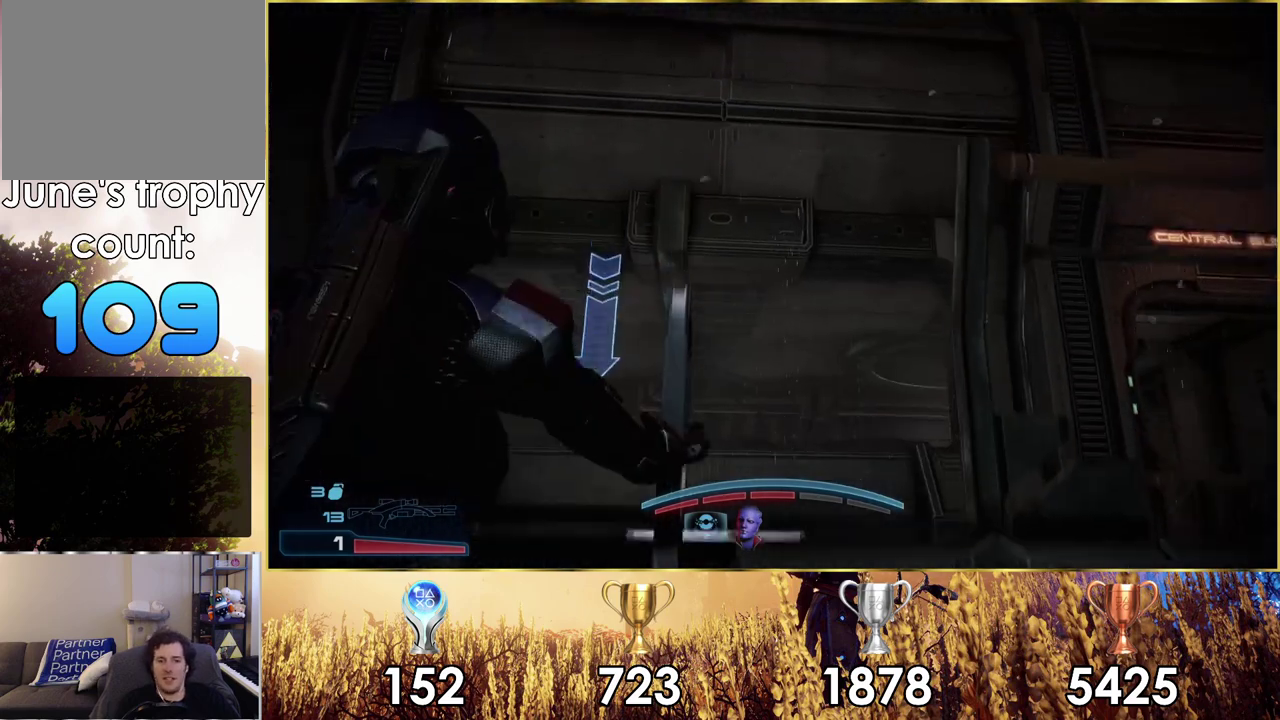
{"dt_ms": 300, "buttons": [], "left_stick": "up", "right_stick": "center", "events": [[283, "right_stick", "center"]]}
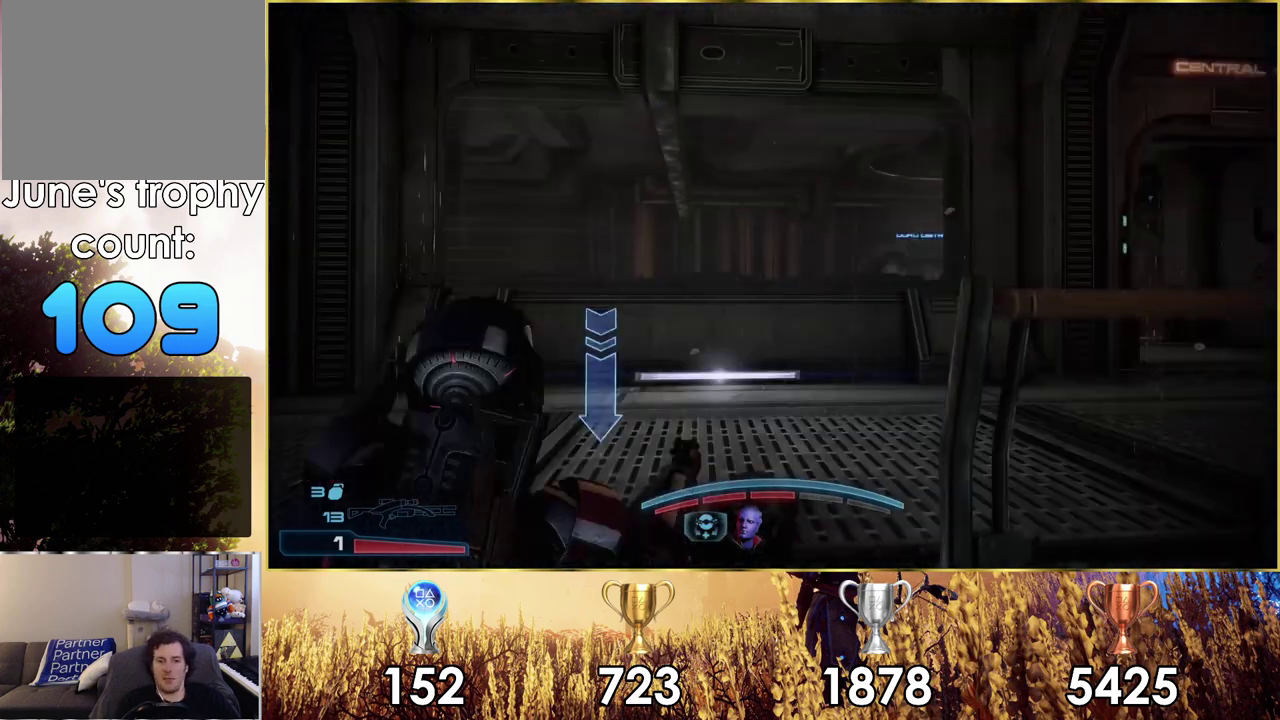
{"dt_ms": 600, "buttons": [], "left_stick": "up-right", "right_stick": "right"}
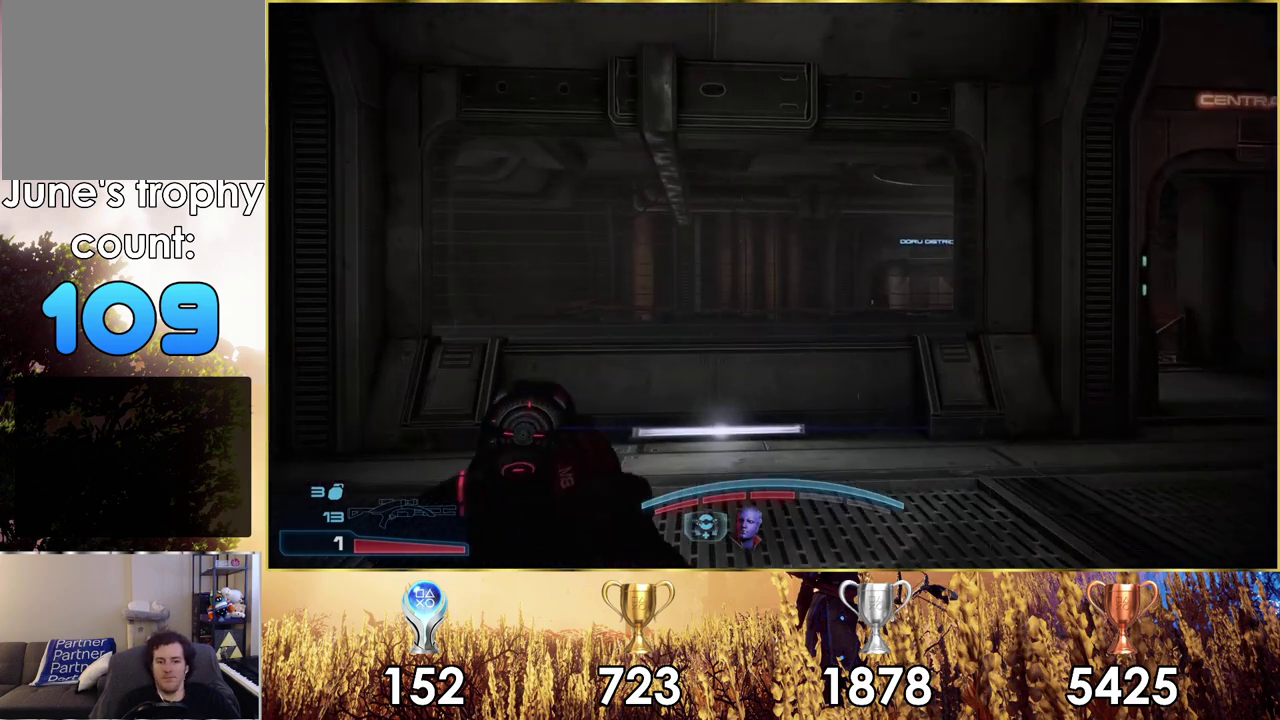
{"dt_ms": 400, "buttons": [], "left_stick": "up", "right_stick": "center"}
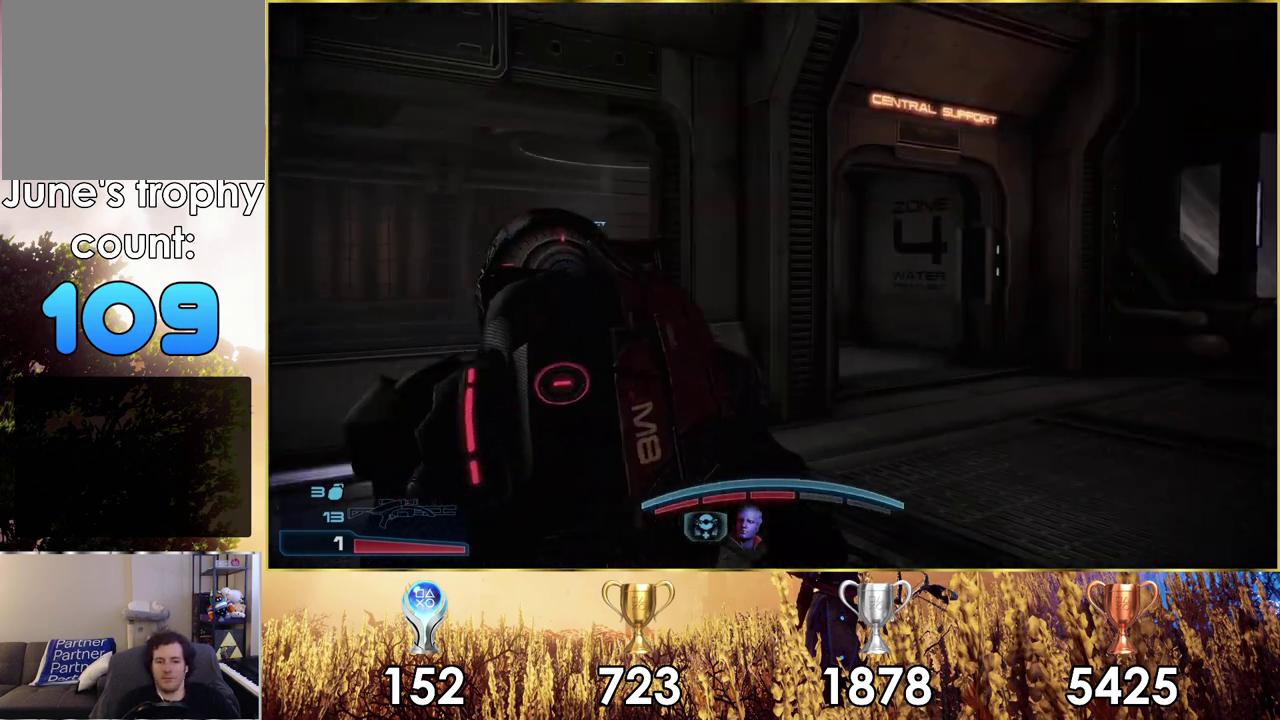
{"dt_ms": 600, "buttons": ["CROSS"], "left_stick": "up-right", "right_stick": "center", "events": [[50, "left_stick", "up-right"], [167, "left_stick", "down-left"], [367, "left_stick", "up-right"], [600, "CROSS", "down"]]}
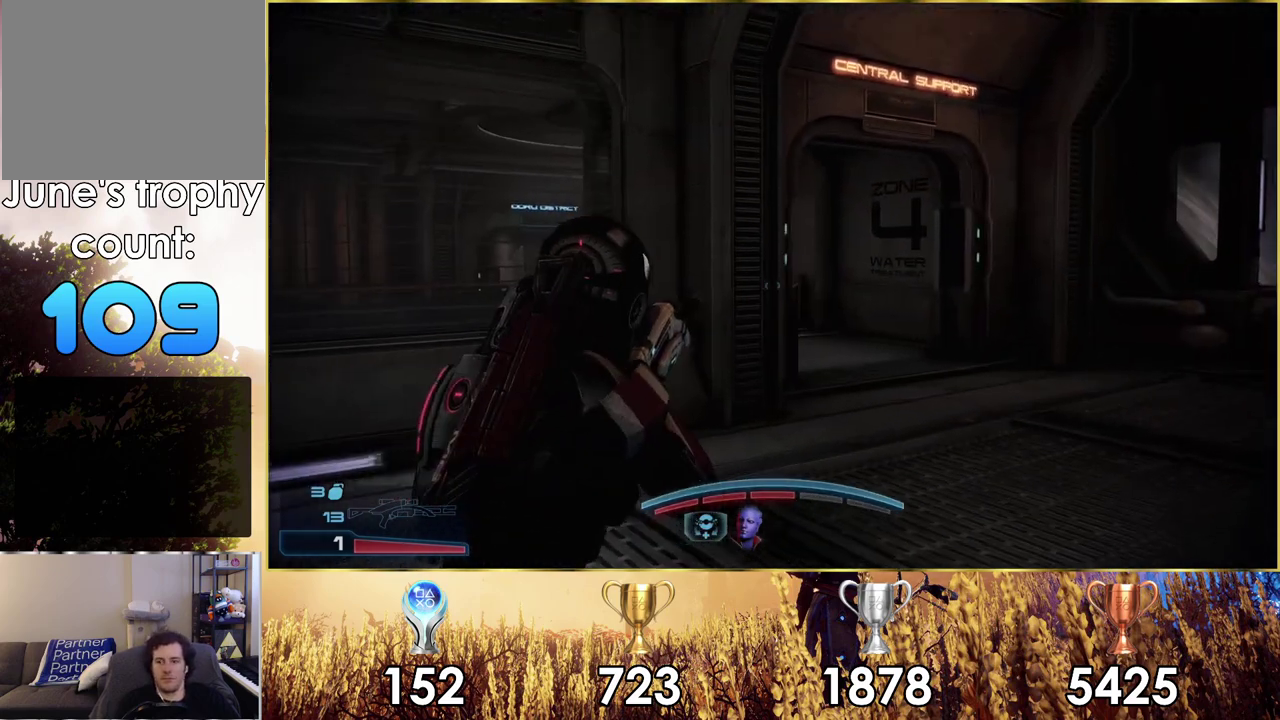
{"dt_ms": 500, "buttons": ["CROSS"], "left_stick": "up", "right_stick": "center", "events": [[283, "left_stick", "up"]]}
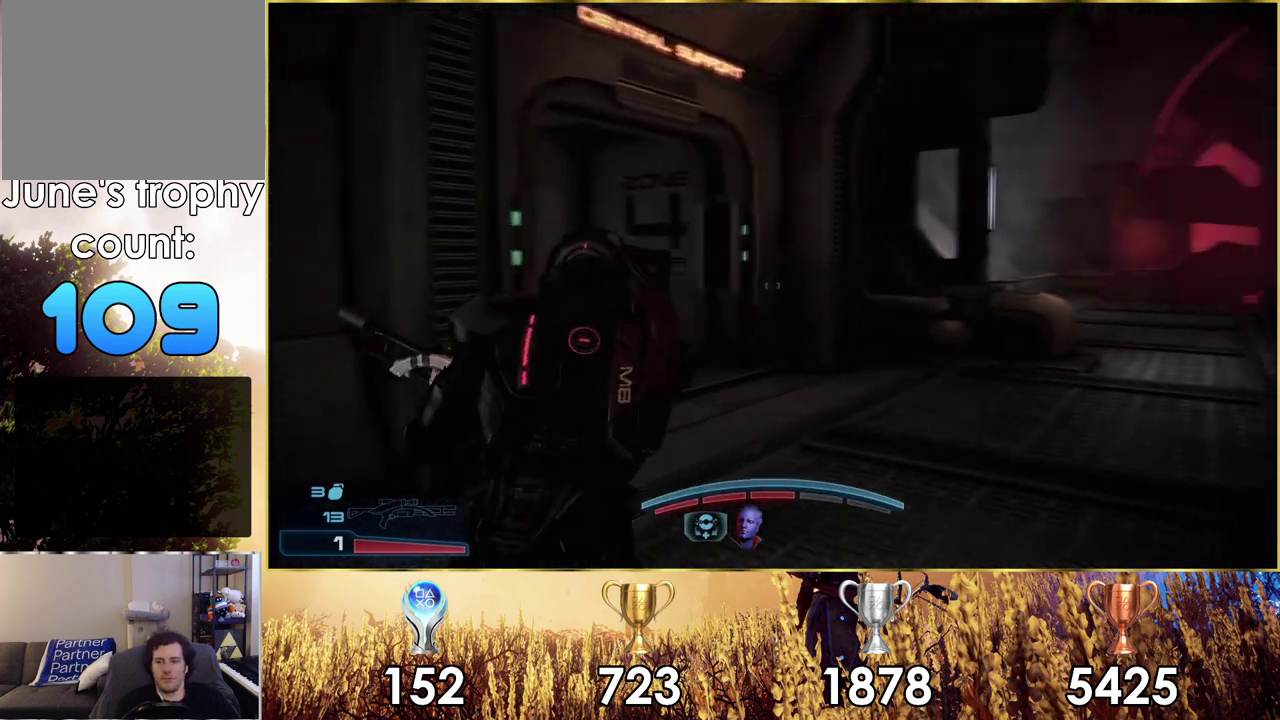
{"dt_ms": 300, "buttons": [], "left_stick": "up", "right_stick": "left", "events": [[67, "CROSS", "up"], [217, "right_stick", "left"]]}
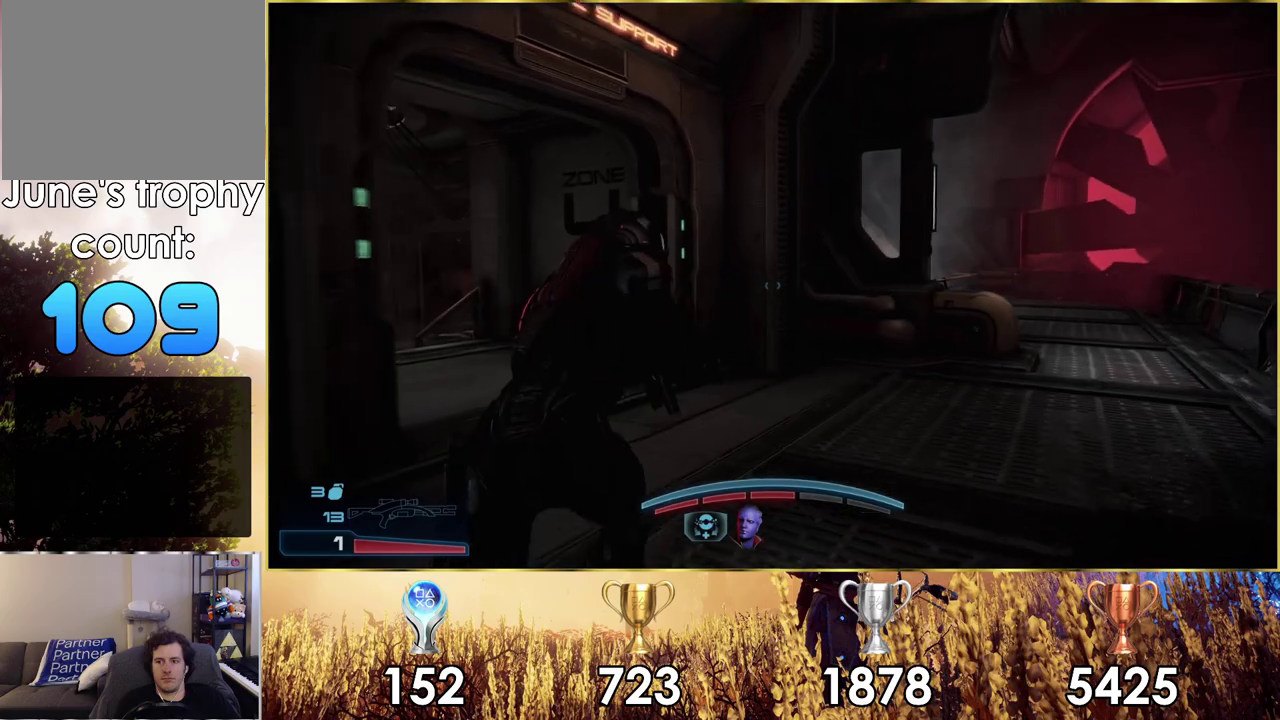
{"dt_ms": 600, "buttons": [], "left_stick": "right", "right_stick": "center", "events": [[183, "left_stick", "up-right"], [250, "left_stick", "down-left"], [550, "left_stick", "right"], [550, "right_stick", "center"]]}
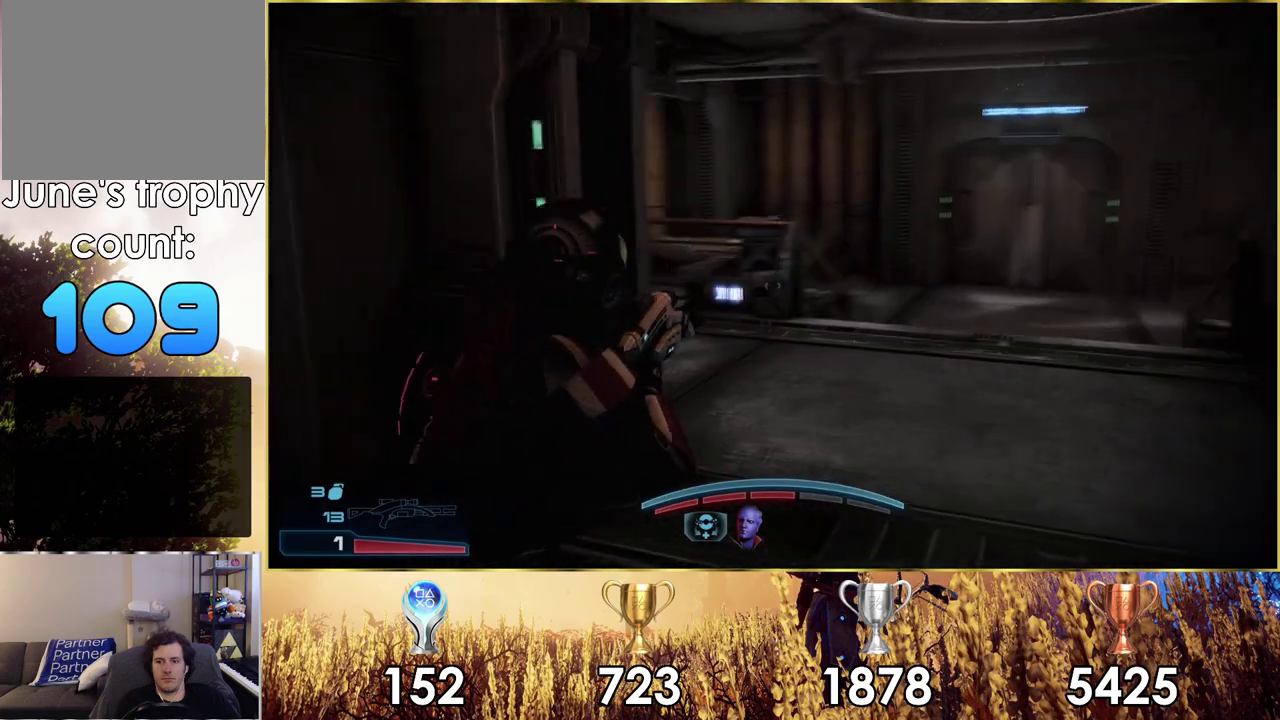
{"dt_ms": 700, "buttons": [], "left_stick": "right", "right_stick": "center", "events": [[67, "left_stick", "up-left"], [133, "right_stick", "right"], [500, "left_stick", "down-right"], [550, "left_stick", "right"], [650, "right_stick", "center"]]}
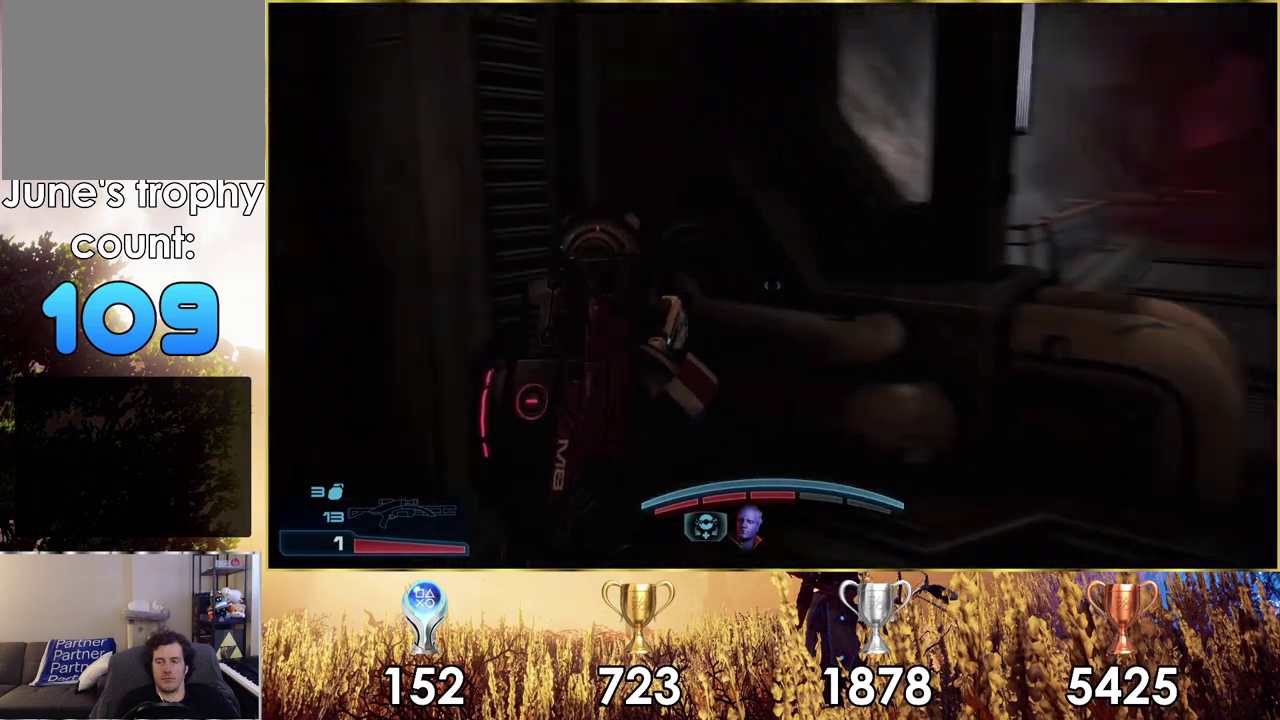
{"dt_ms": 400, "buttons": [], "left_stick": "up-right", "right_stick": "center", "events": [[67, "left_stick", "up-right"]]}
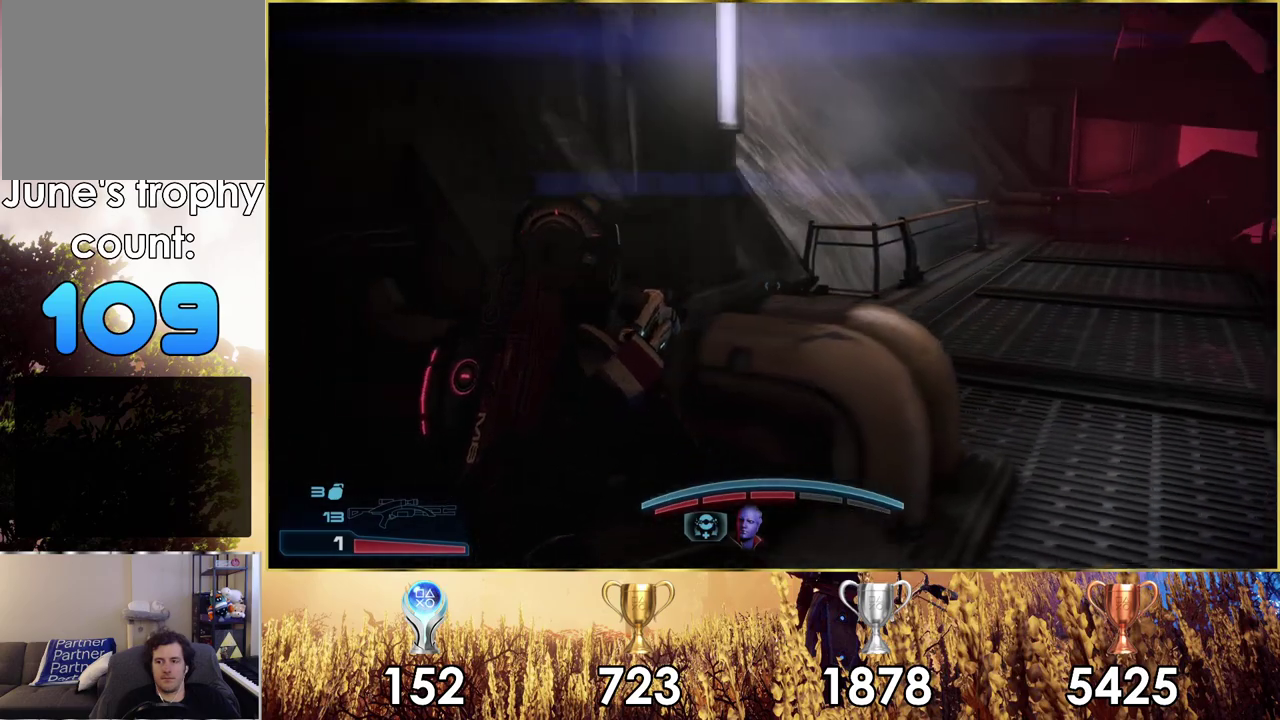
{"dt_ms": 600, "buttons": [], "left_stick": "up-right", "right_stick": "left", "events": [[500, "right_stick", "left"]]}
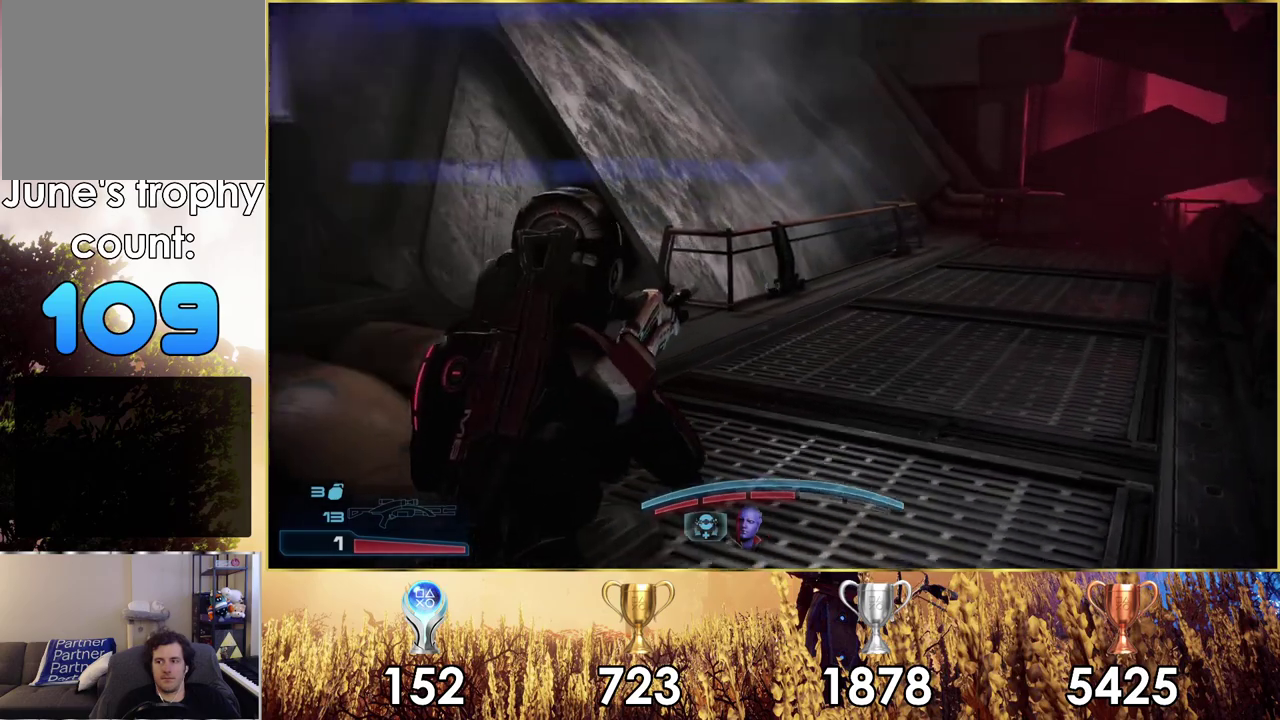
{"dt_ms": 400, "buttons": [], "left_stick": "up-right", "right_stick": "left"}
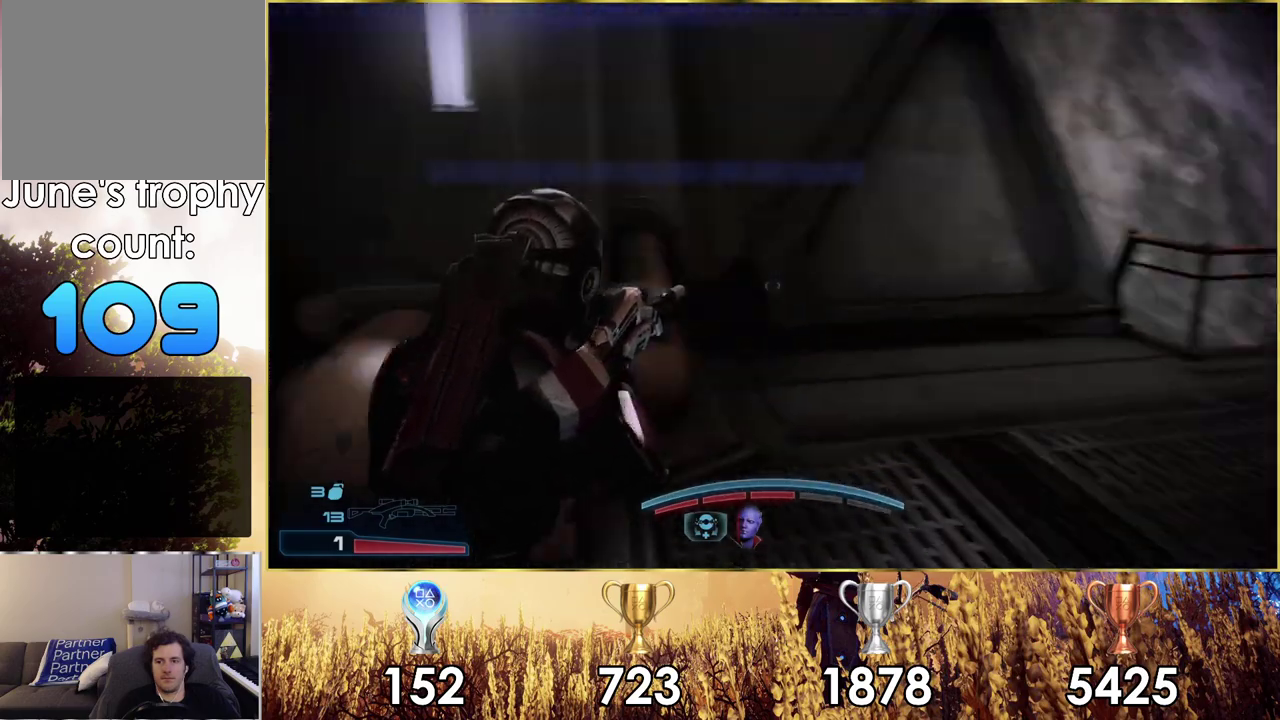
{"dt_ms": 300, "buttons": [], "left_stick": "up-right", "right_stick": "right", "events": [[67, "right_stick", "center"], [217, "right_stick", "right"]]}
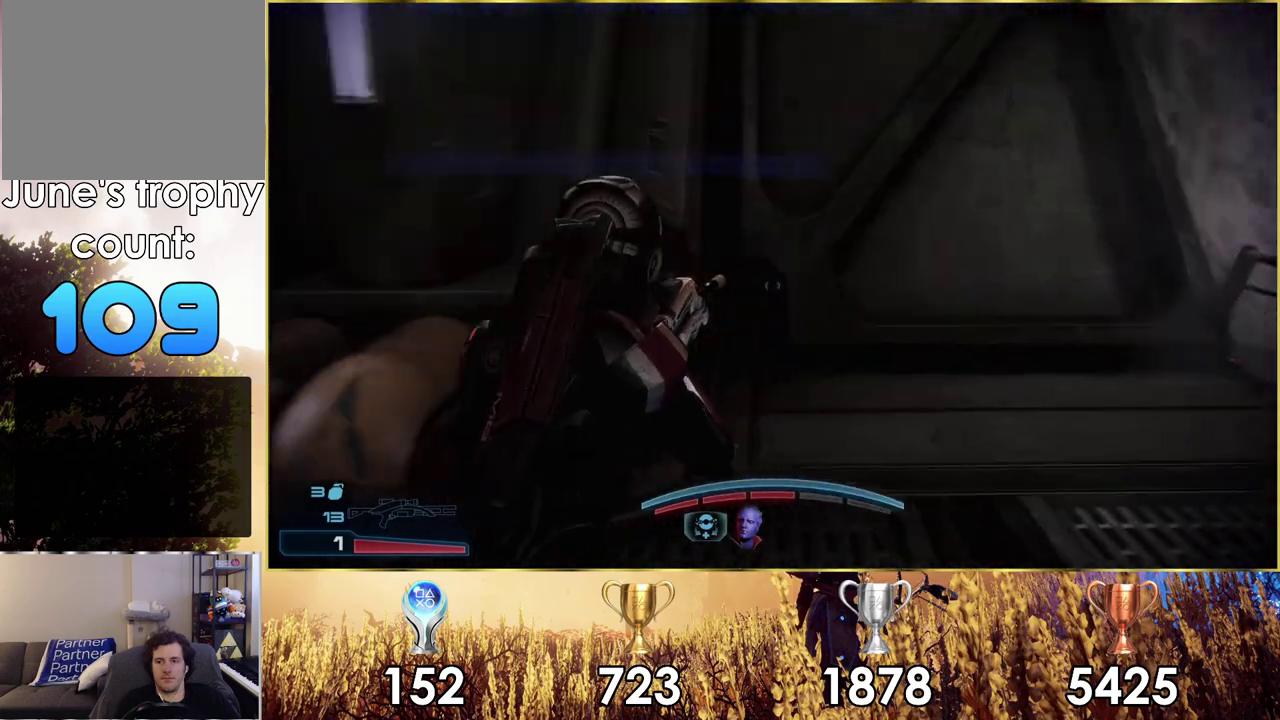
{"dt_ms": 400, "buttons": [], "left_stick": "up-right", "right_stick": "right", "events": [[100, "left_stick", "down-left"], [383, "left_stick", "up-right"]]}
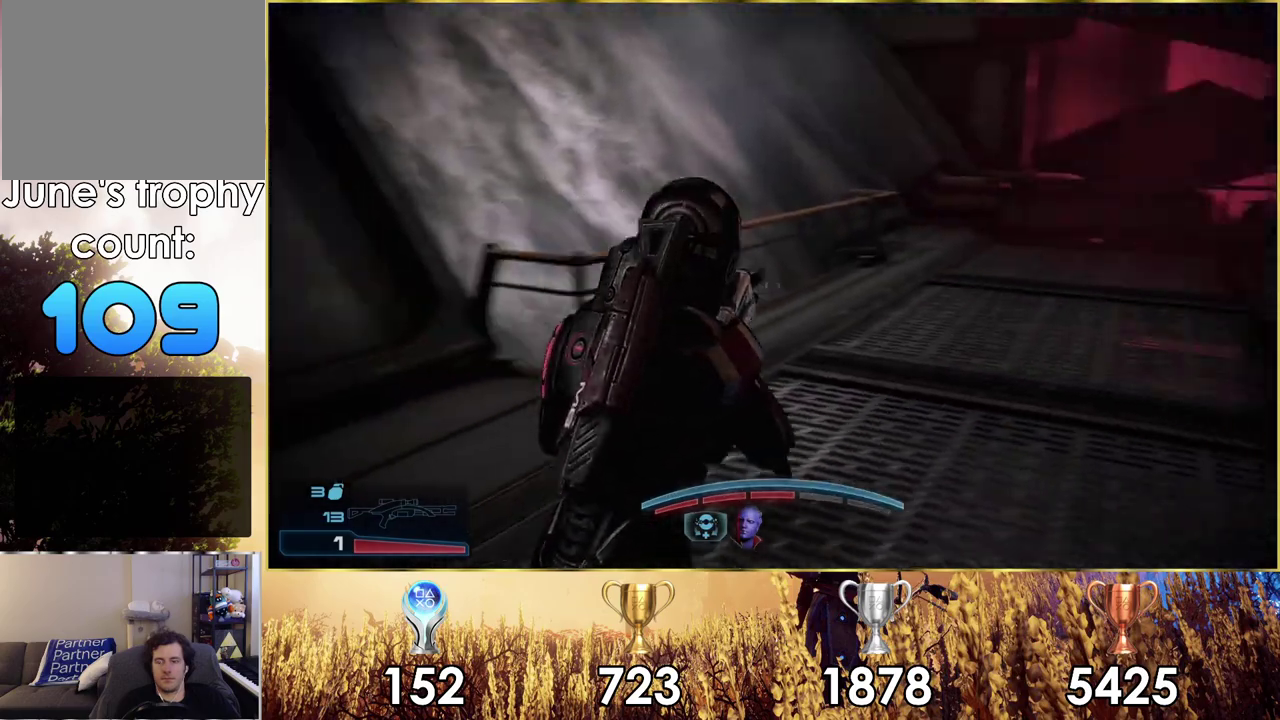
{"dt_ms": 300, "buttons": ["CROSS"], "left_stick": "up-right", "right_stick": "center", "events": [[17, "right_stick", "center"], [183, "CROSS", "down"]]}
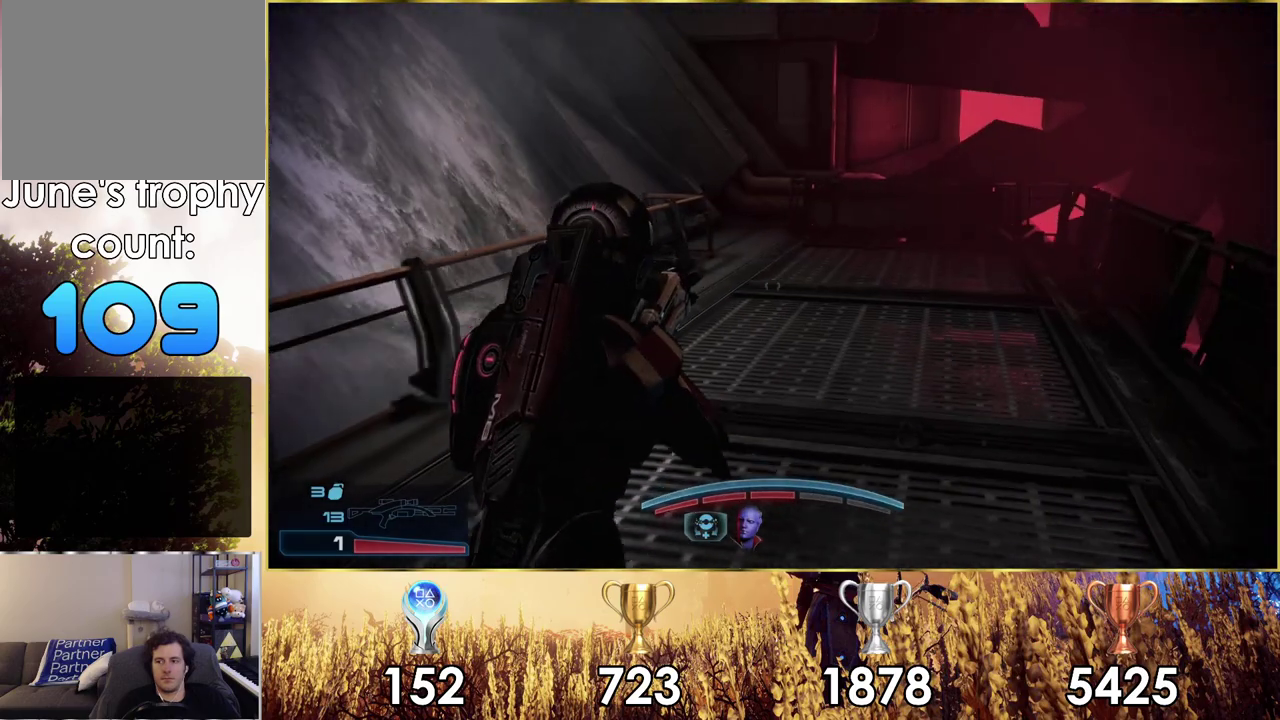
{"dt_ms": 600, "buttons": ["CROSS"], "left_stick": "up", "right_stick": "center", "events": [[317, "left_stick", "up"]]}
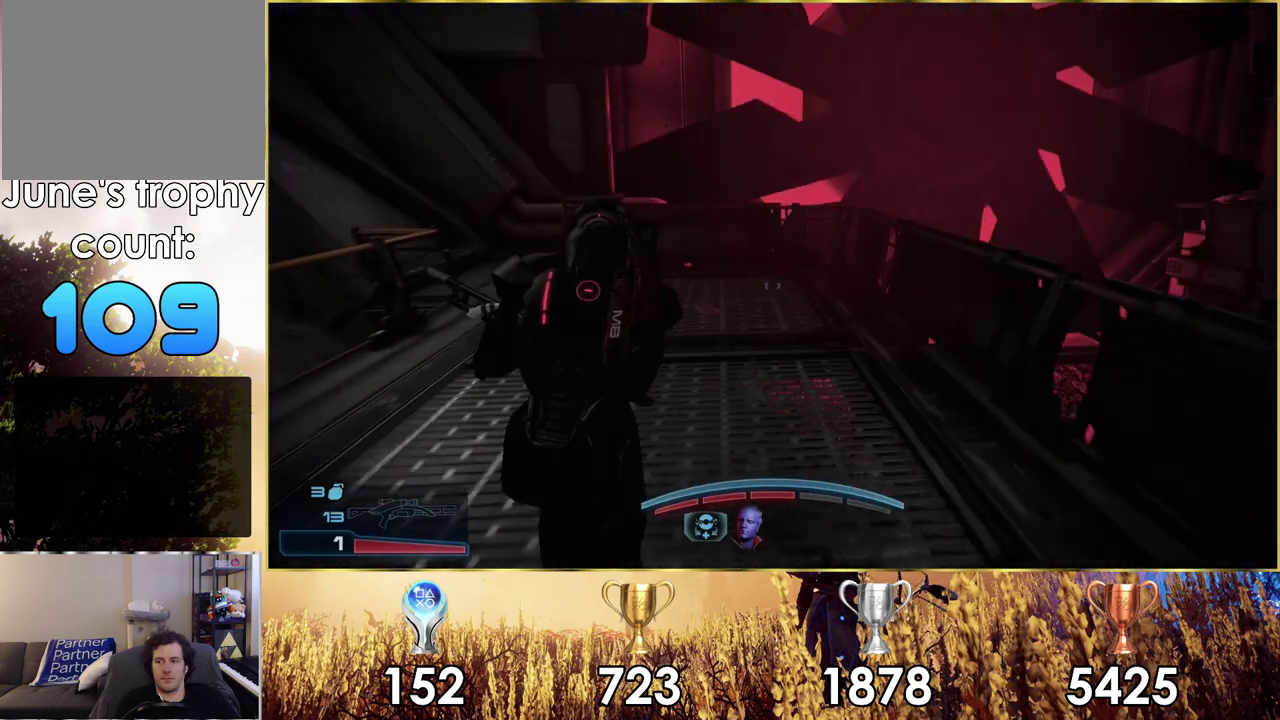
{"dt_ms": 300, "buttons": [], "left_stick": "up", "right_stick": "left", "events": [[33, "CROSS", "up"], [200, "right_stick", "left"]]}
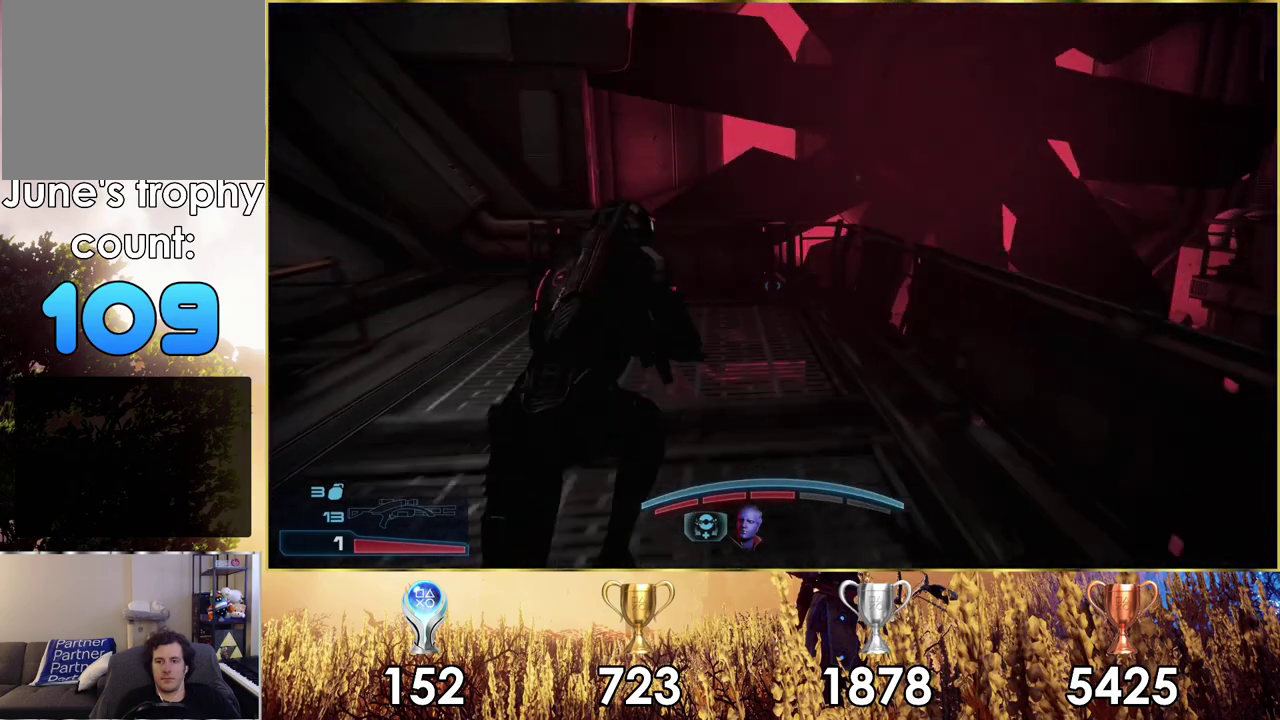
{"dt_ms": 300, "buttons": [], "left_stick": "up-right", "right_stick": "up-left"}